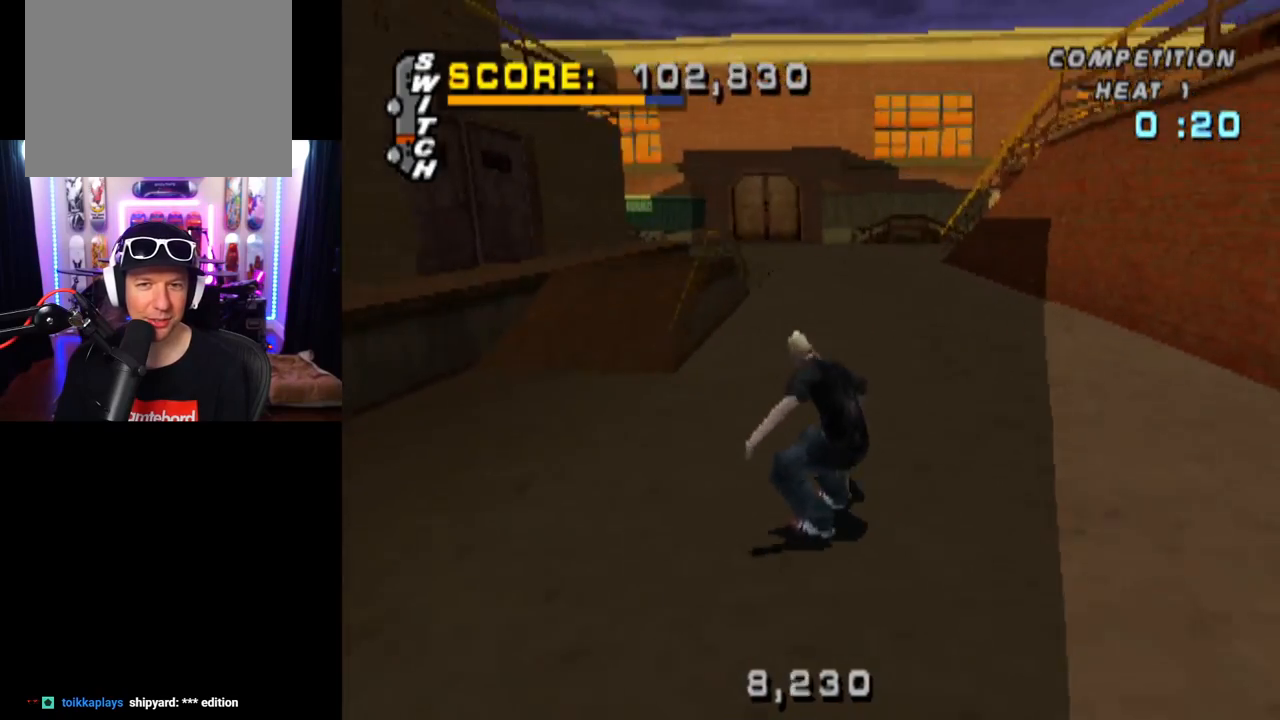
Gameplay with a controller (PlayStation layout); each line is a JSON object with the inputs held at the frame after it. "events" lists button and stick changes between this image and that frame as [ms after this image, input, new state], when the widget could be followed in between. Not read: L1 L3 R3.
{"buttons": ["SQUARE", "DPAD_RIGHT"], "left_stick": "center", "right_stick": "center", "events": [[334, "CROSS", "up"], [334, "DPAD_RIGHT", "down"], [351, "SQUARE", "down"]]}
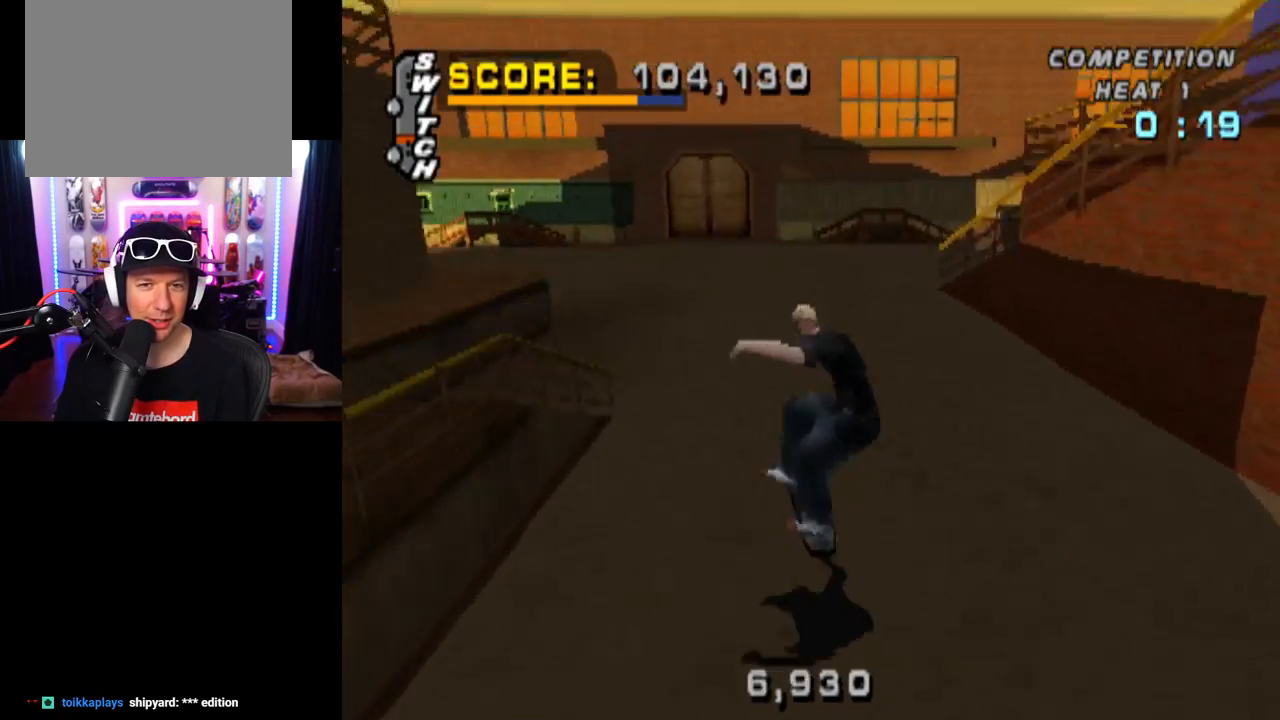
{"buttons": ["CROSS"], "left_stick": "center", "right_stick": "center", "events": [[100, "DPAD_RIGHT", "up"], [117, "SQUARE", "up"], [167, "CROSS", "down"]]}
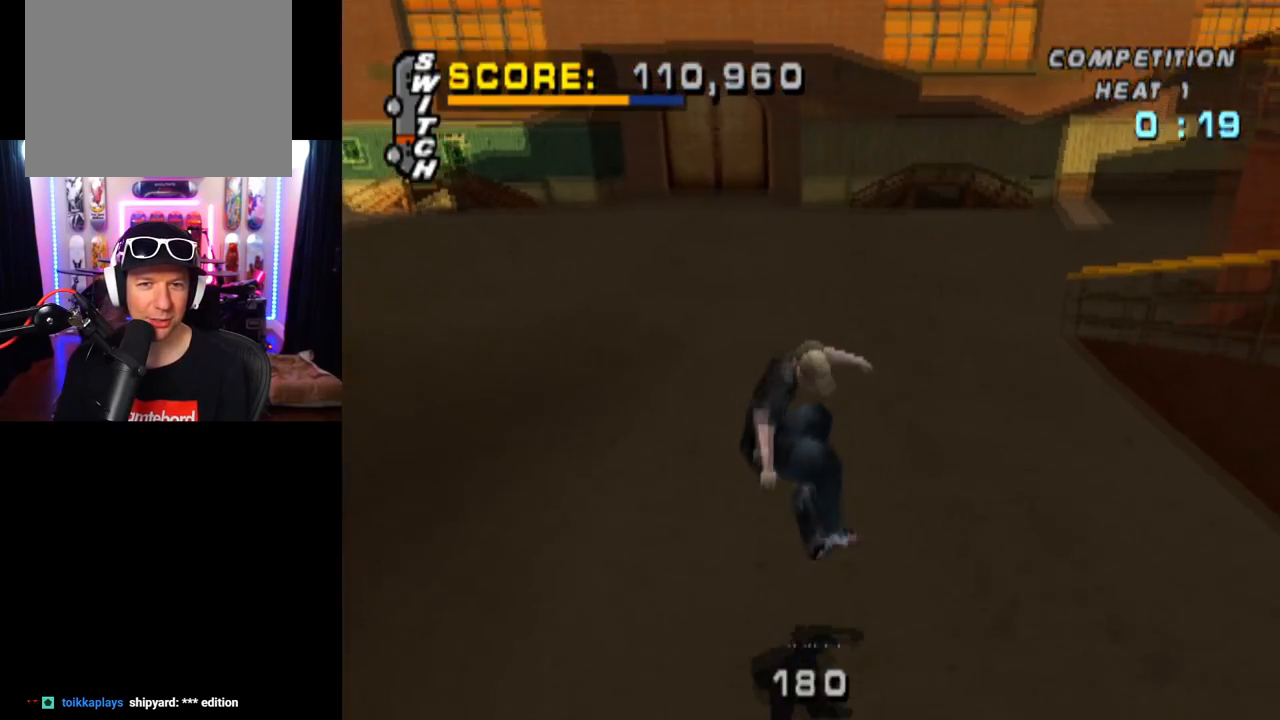
{"buttons": ["CROSS", "DPAD_RIGHT"], "left_stick": "center", "right_stick": "center", "events": [[267, "DPAD_RIGHT", "down"], [351, "DPAD_DOWN", "down"], [501, "DPAD_DOWN", "up"]]}
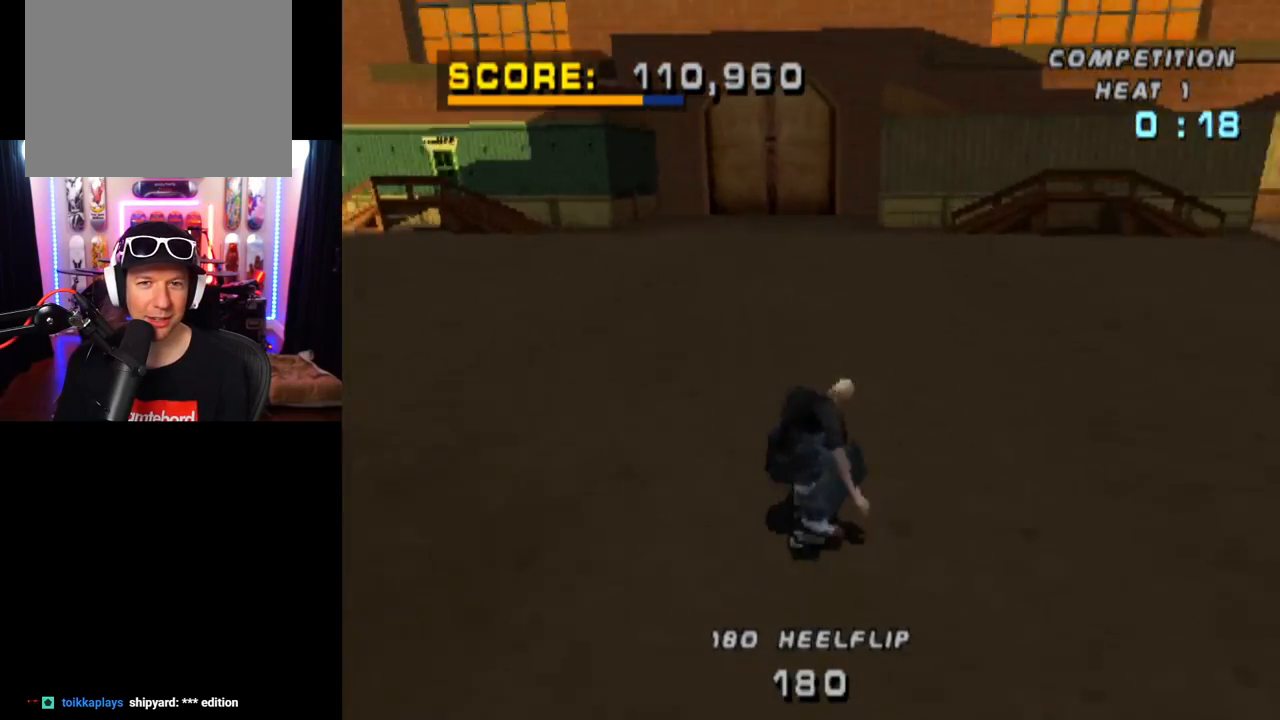
{"buttons": ["CROSS"], "left_stick": "center", "right_stick": "center", "events": [[200, "DPAD_RIGHT", "up"], [300, "DPAD_RIGHT", "down"], [467, "DPAD_RIGHT", "up"]]}
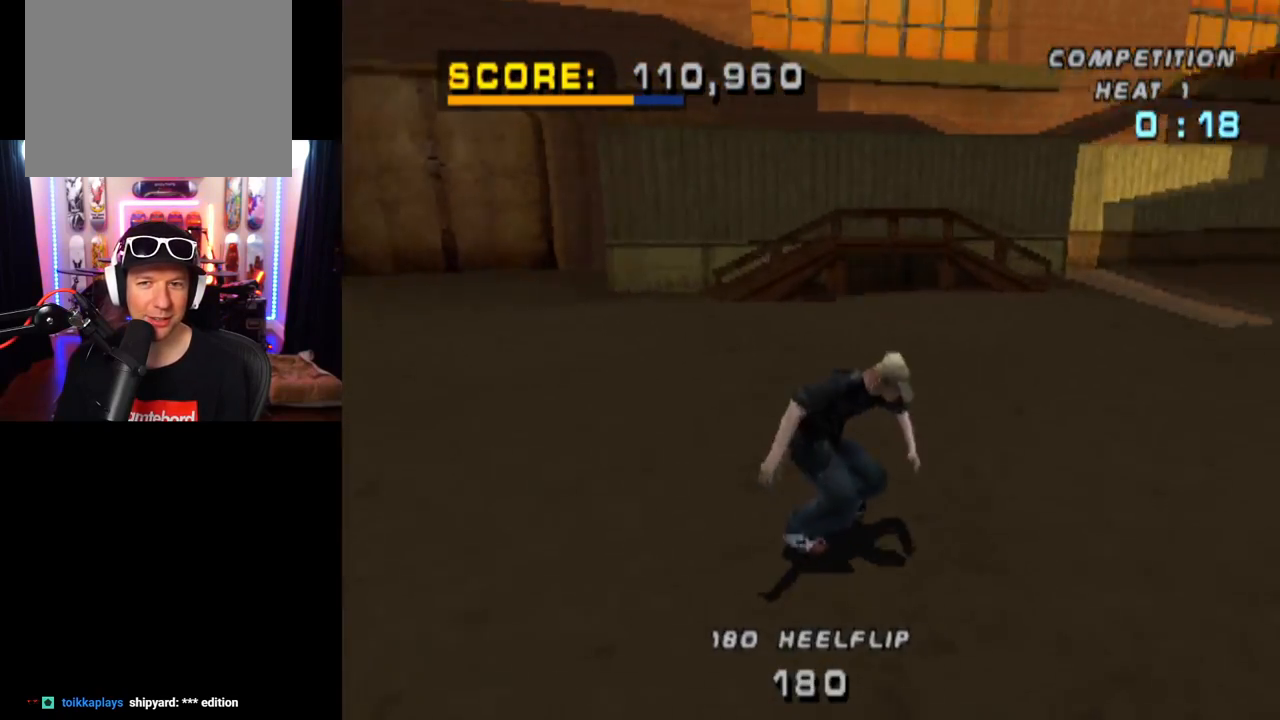
{"buttons": ["CROSS"], "left_stick": "center", "right_stick": "center", "events": [[50, "DPAD_RIGHT", "down"], [250, "DPAD_RIGHT", "up"], [401, "CROSS", "up"], [484, "CROSS", "down"]]}
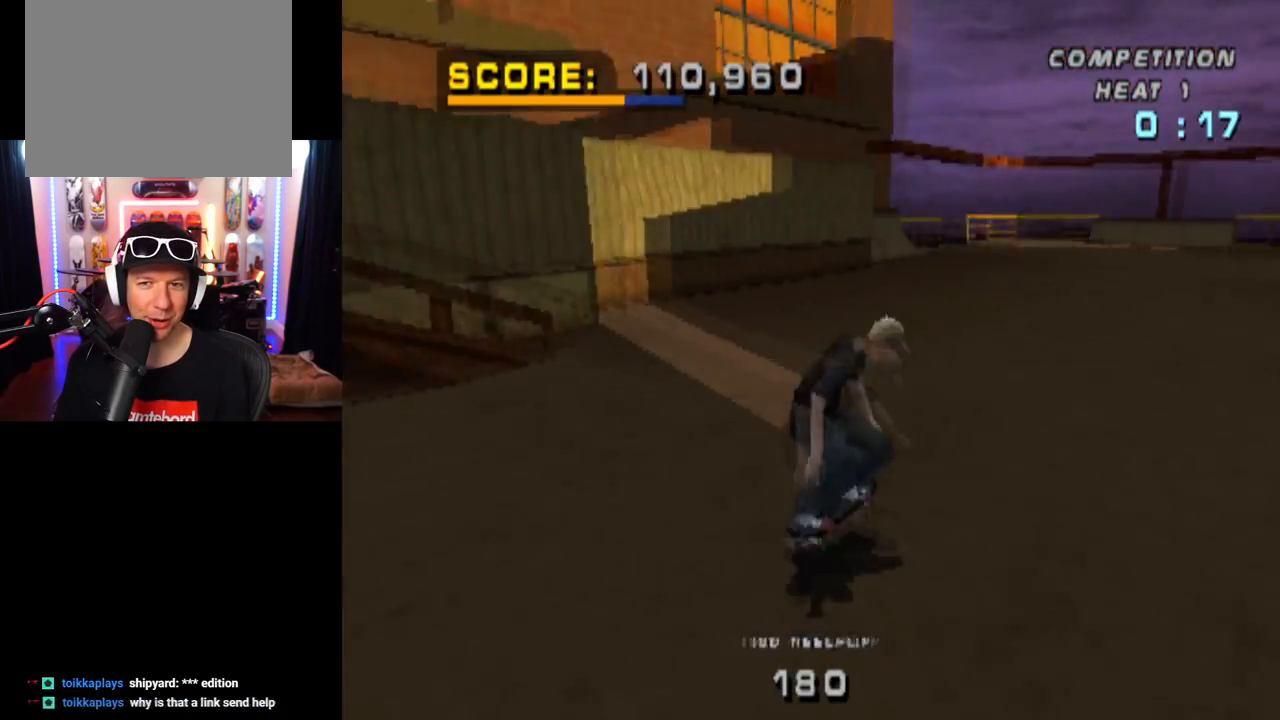
{"buttons": ["CROSS"], "left_stick": "center", "right_stick": "center", "events": []}
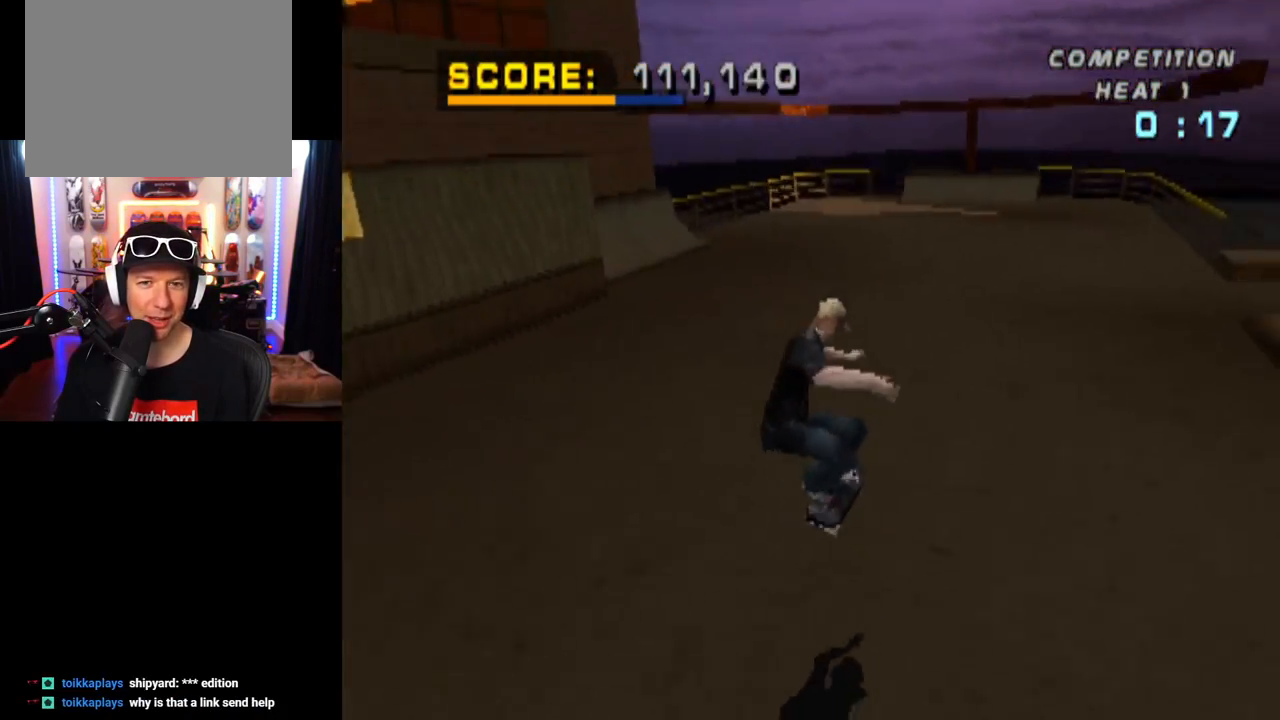
{"buttons": ["CROSS"], "left_stick": "center", "right_stick": "center", "events": [[217, "DPAD_LEFT", "down"], [384, "DPAD_LEFT", "up"]]}
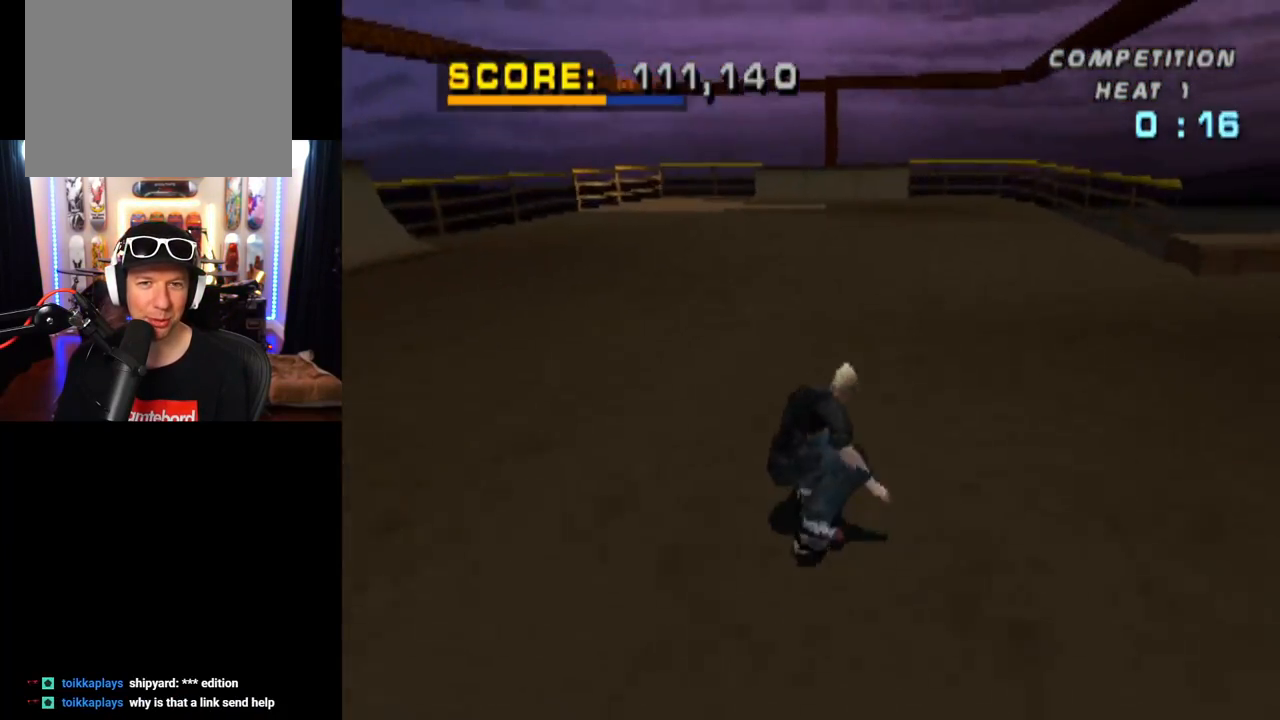
{"buttons": ["CROSS"], "left_stick": "center", "right_stick": "center", "events": []}
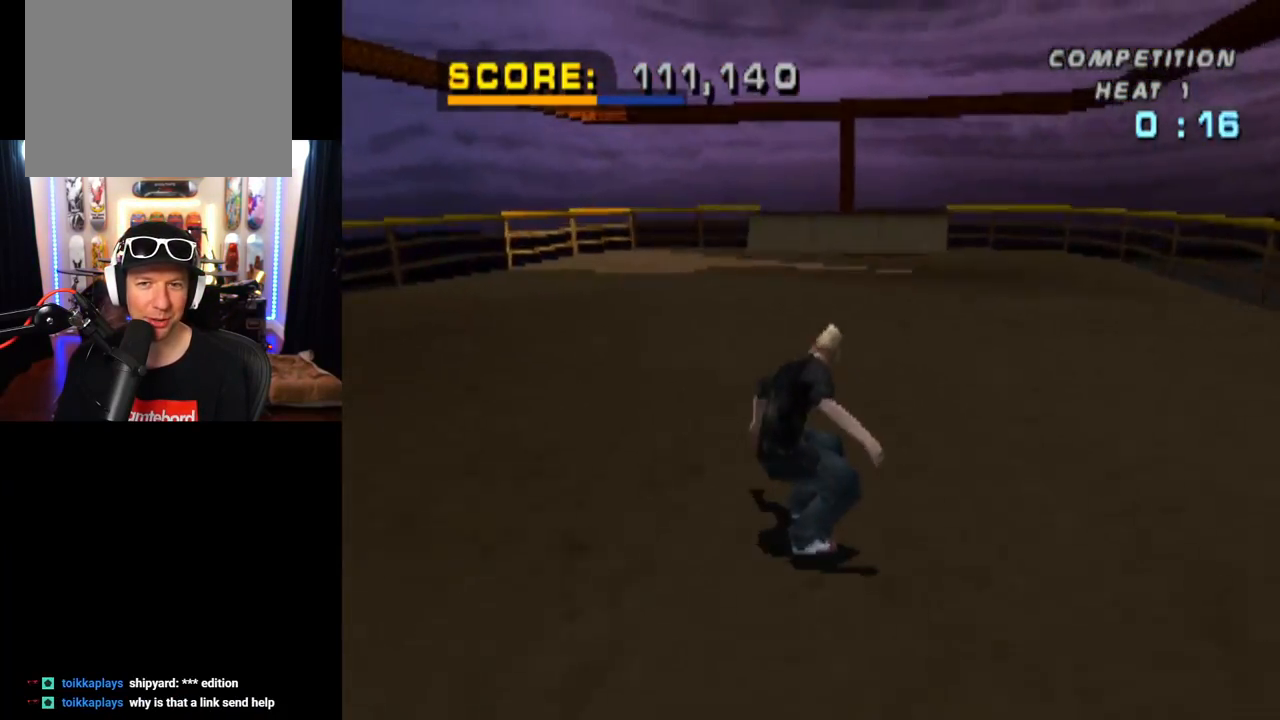
{"buttons": ["CROSS"], "left_stick": "center", "right_stick": "center", "events": [[100, "DPAD_UP", "down"], [184, "DPAD_UP", "up"], [267, "DPAD_UP", "down"], [384, "DPAD_UP", "up"]]}
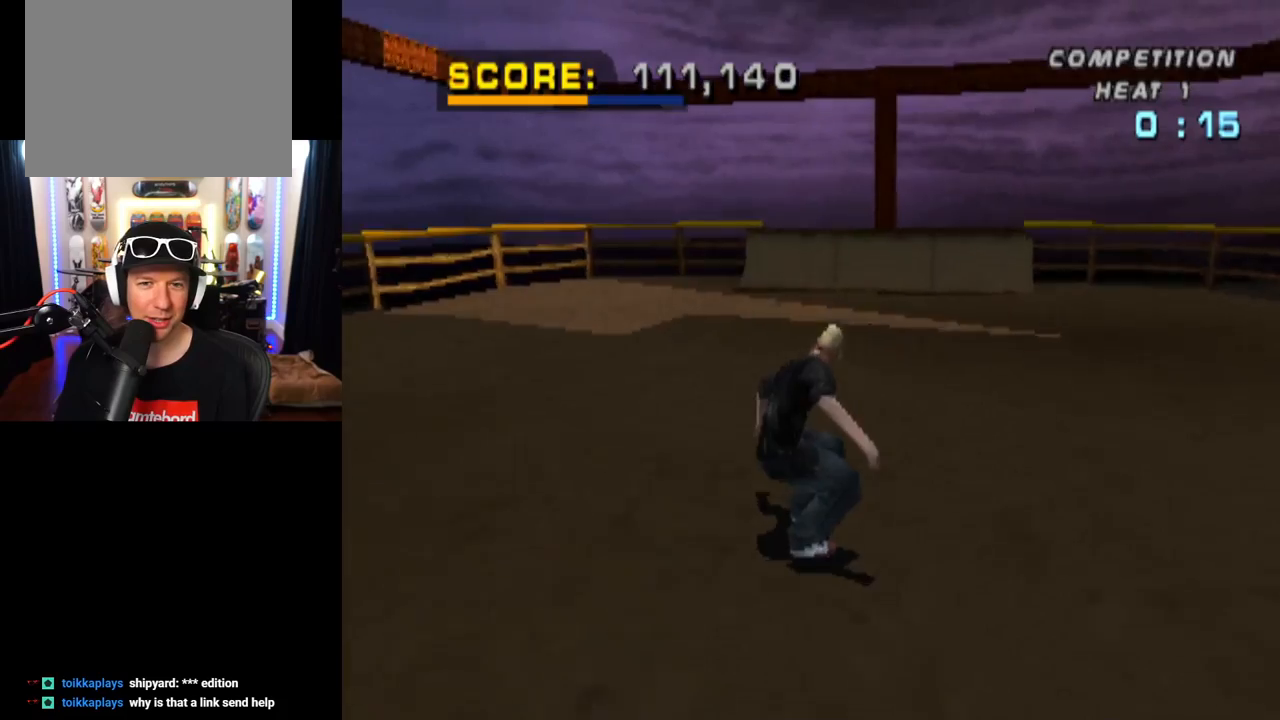
{"buttons": ["CROSS"], "left_stick": "center", "right_stick": "center", "events": []}
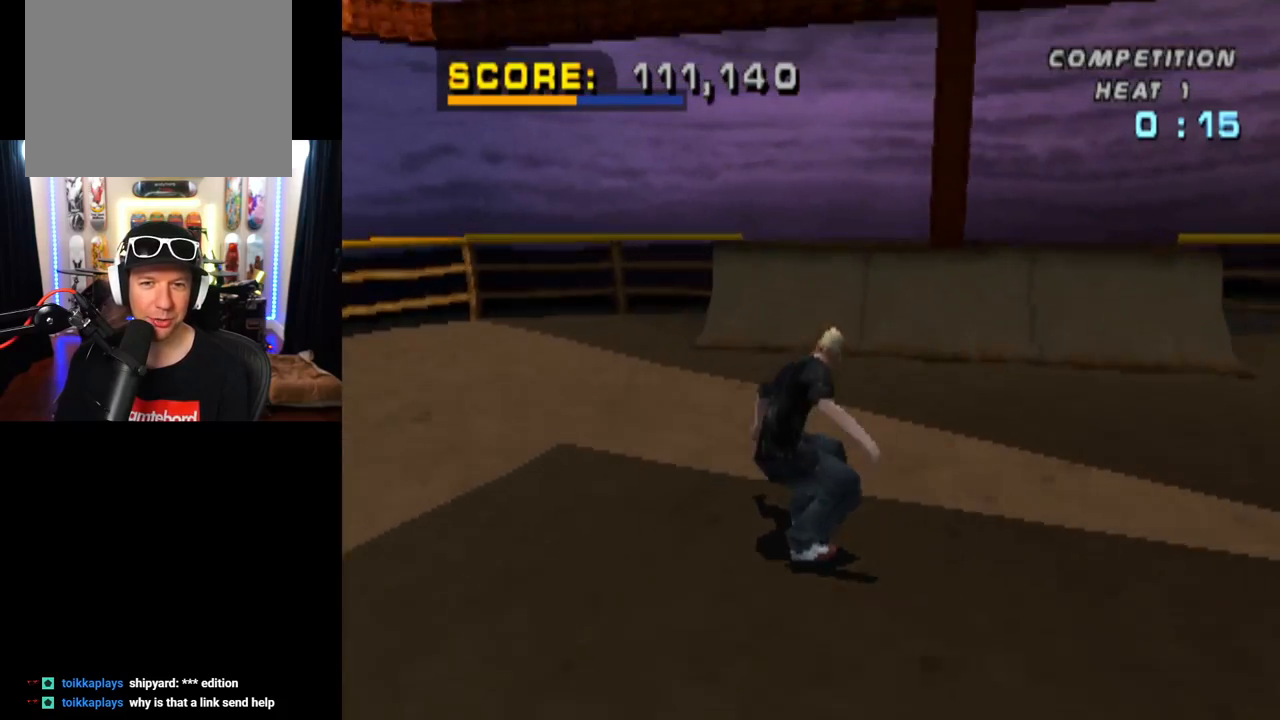
{"buttons": [], "left_stick": "center", "right_stick": "center", "events": [[67, "DPAD_RIGHT", "down"], [150, "DPAD_DOWN", "down"], [351, "DPAD_DOWN", "up"], [434, "DPAD_RIGHT", "up"], [467, "CROSS", "up"]]}
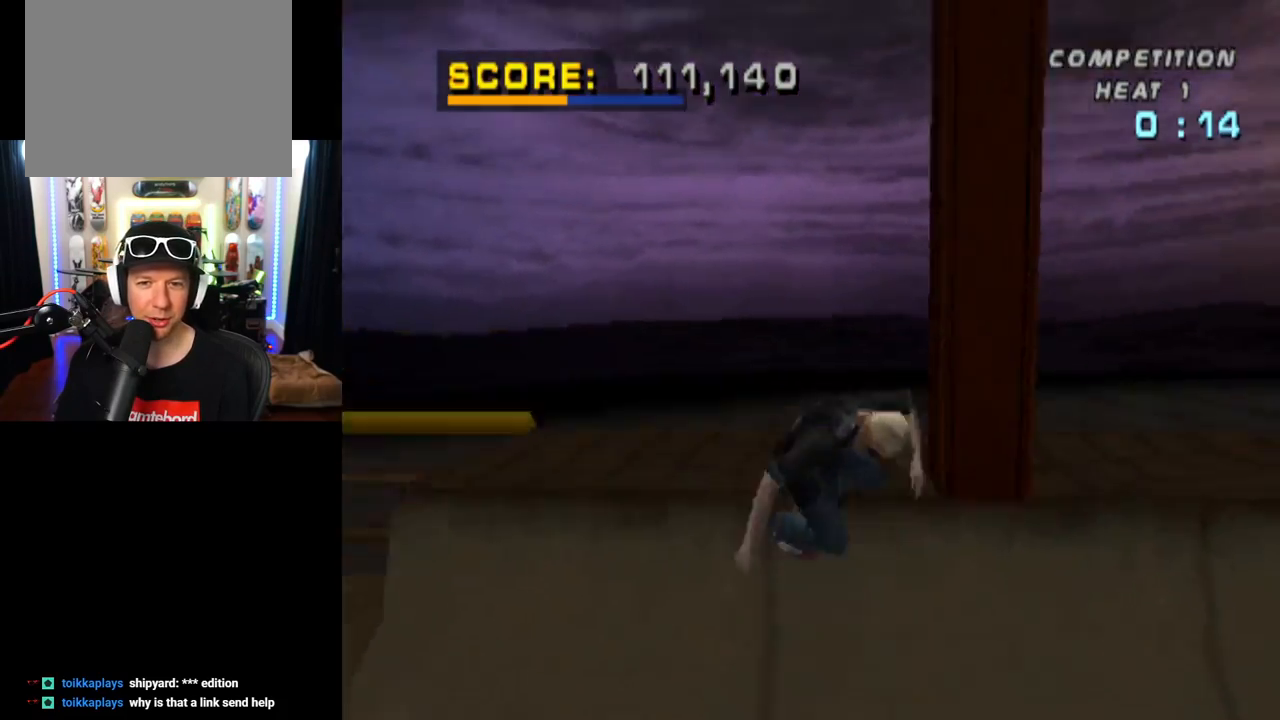
{"buttons": ["CROSS"], "left_stick": "center", "right_stick": "center", "events": [[100, "TRIANGLE", "down"], [484, "CROSS", "down"], [500, "TRIANGLE", "up"]]}
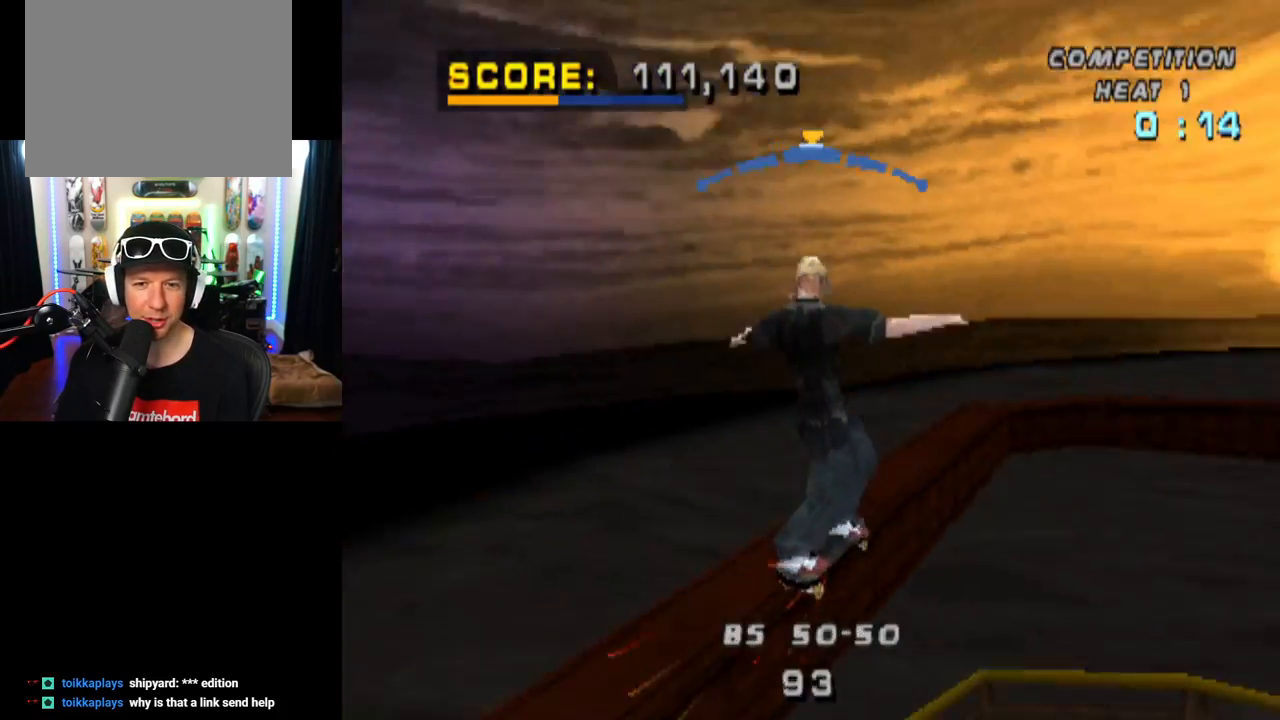
{"buttons": ["CROSS"], "left_stick": "center", "right_stick": "center", "events": [[267, "CROSS", "up"], [351, "CROSS", "down"]]}
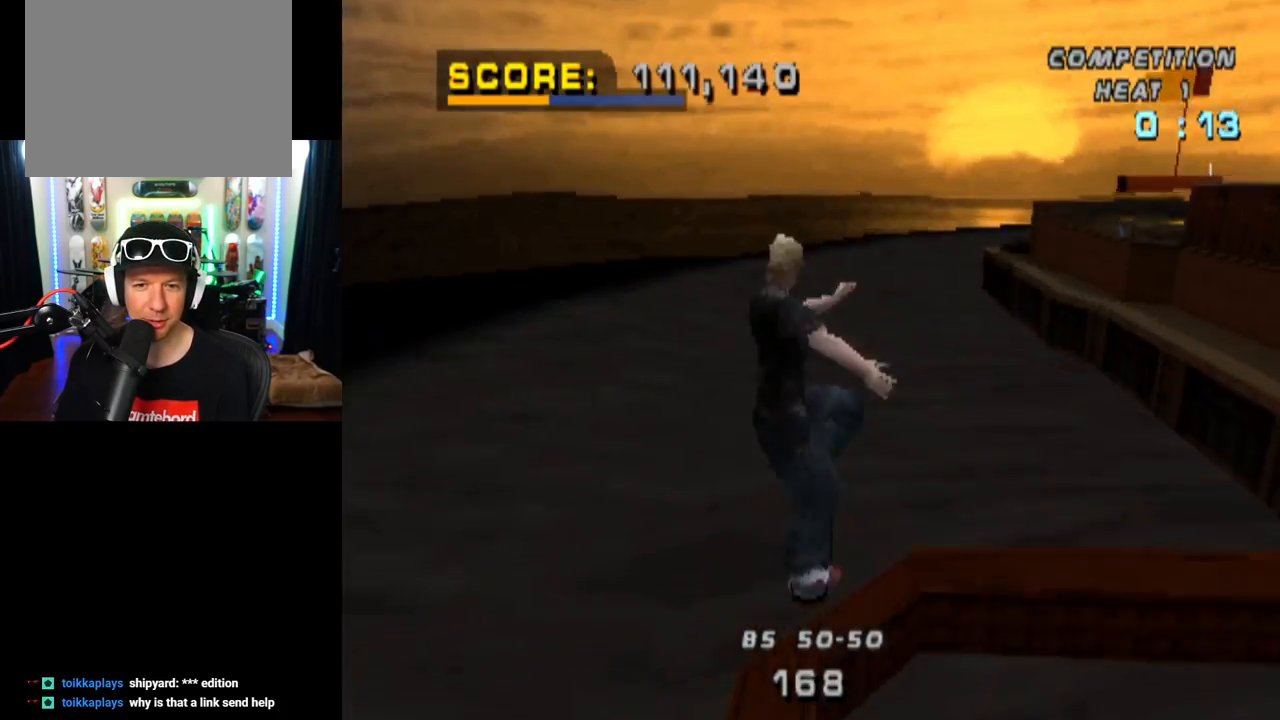
{"buttons": ["CROSS"], "left_stick": "center", "right_stick": "center", "events": []}
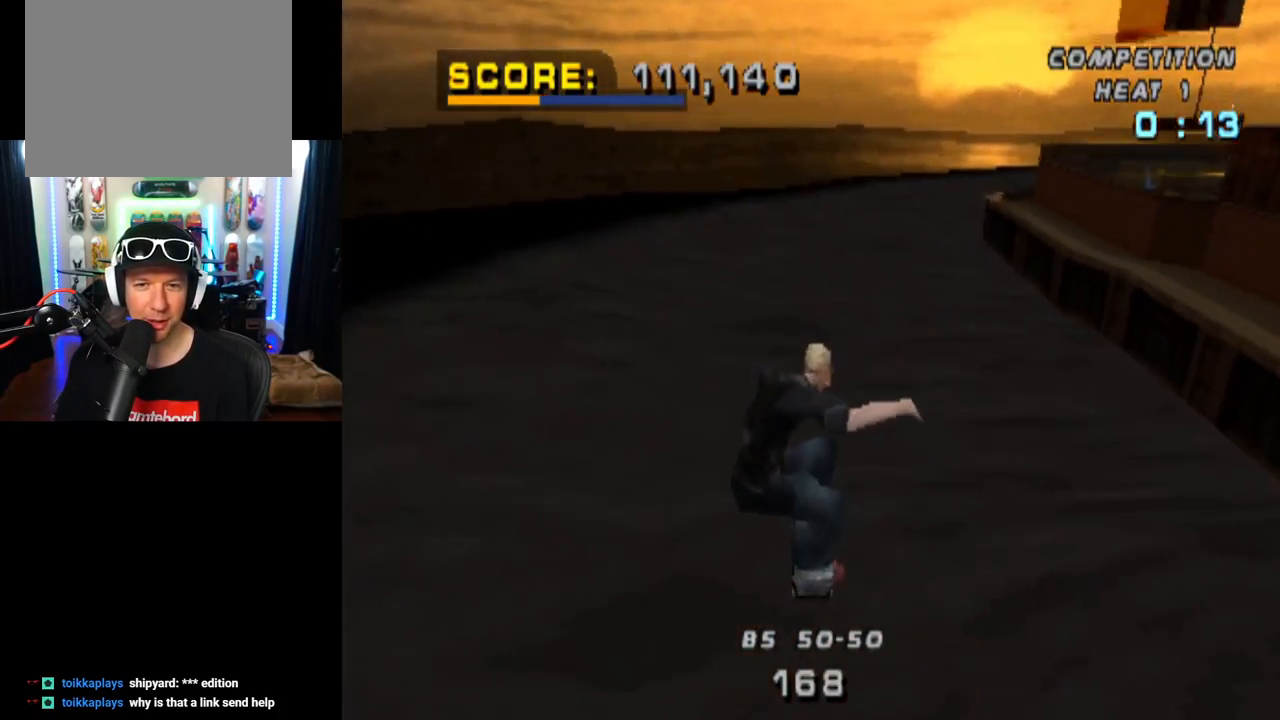
{"buttons": ["CROSS"], "left_stick": "center", "right_stick": "center", "events": []}
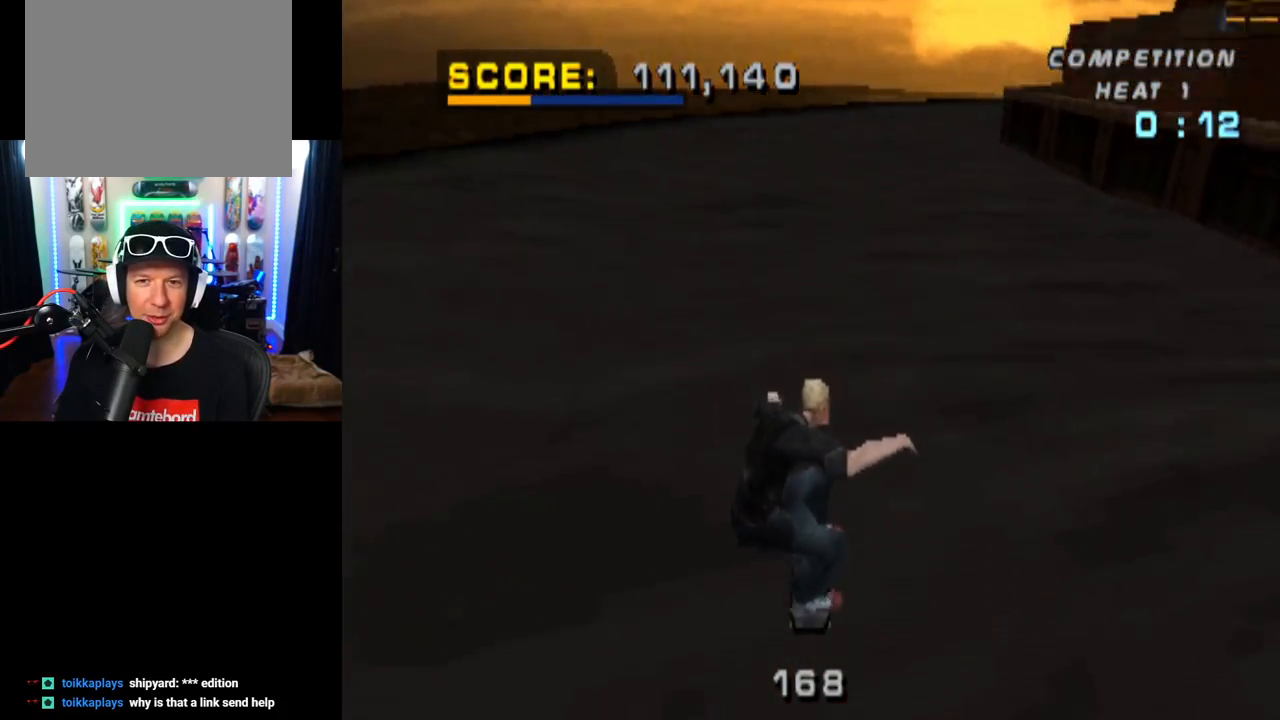
{"buttons": ["CROSS"], "left_stick": "center", "right_stick": "center", "events": []}
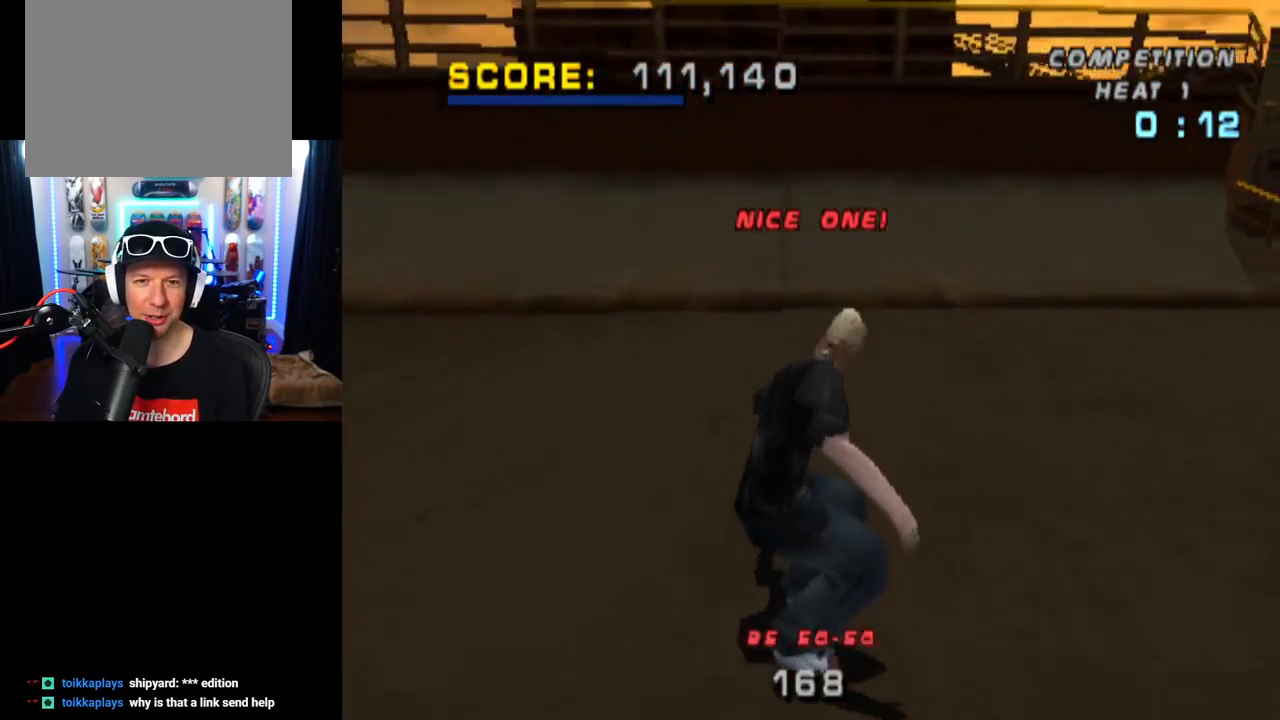
{"buttons": ["CROSS"], "left_stick": "center", "right_stick": "center", "events": []}
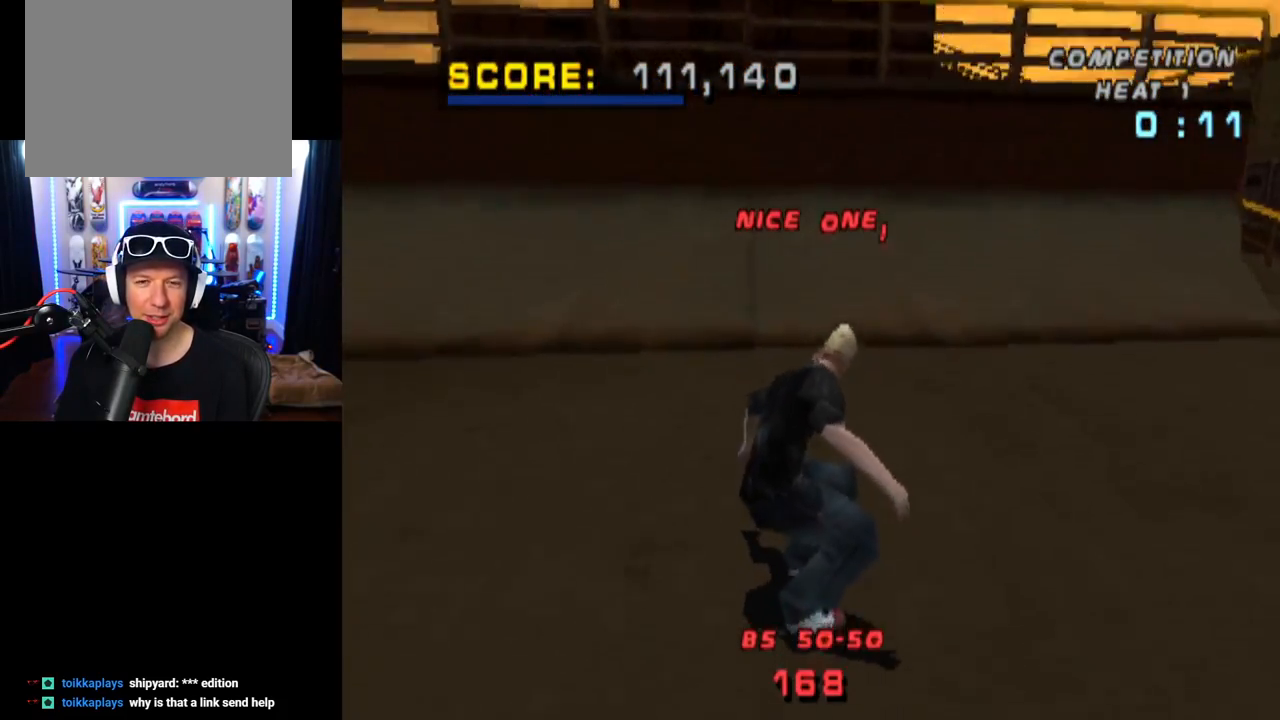
{"buttons": ["CROSS", "DPAD_RIGHT"], "left_stick": "center", "right_stick": "center", "events": [[283, "DPAD_RIGHT", "down"]]}
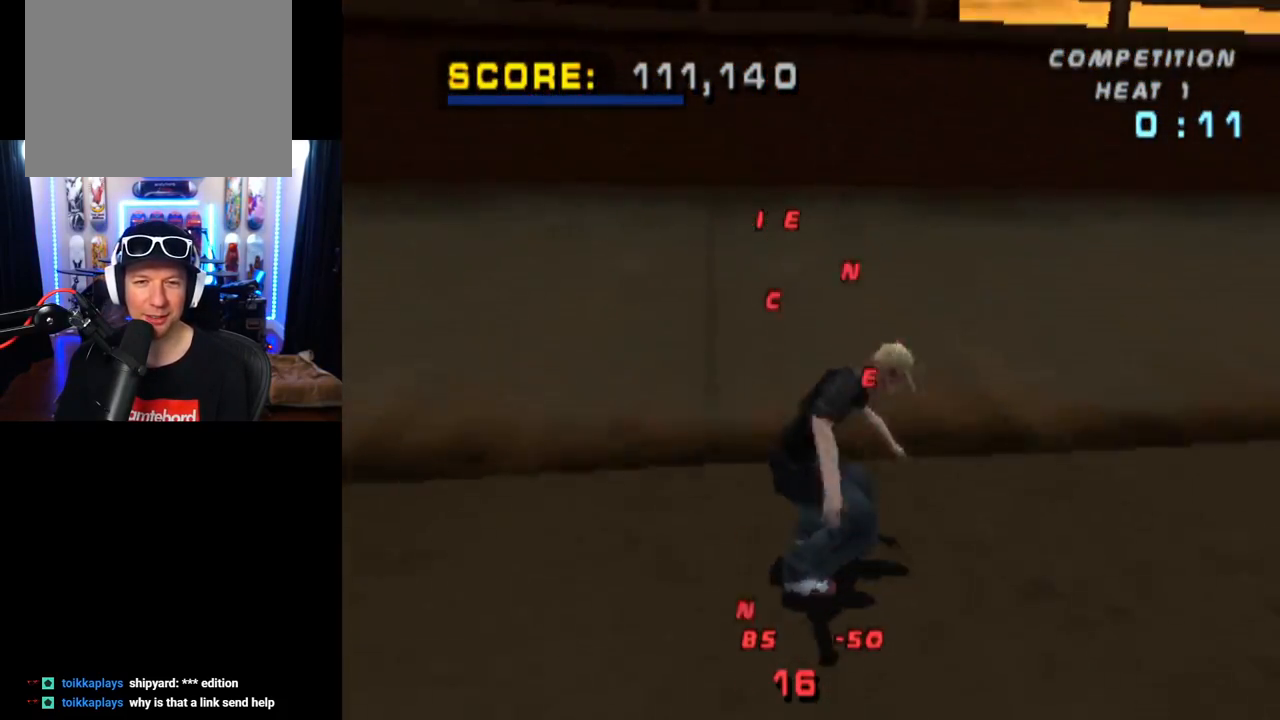
{"buttons": ["TRIANGLE", "DPAD_RIGHT"], "left_stick": "center", "right_stick": "center", "events": [[50, "DPAD_RIGHT", "up"], [150, "DPAD_UP", "down"], [217, "DPAD_UP", "up"], [384, "DPAD_RIGHT", "down"], [417, "CROSS", "up"], [451, "TRIANGLE", "down"]]}
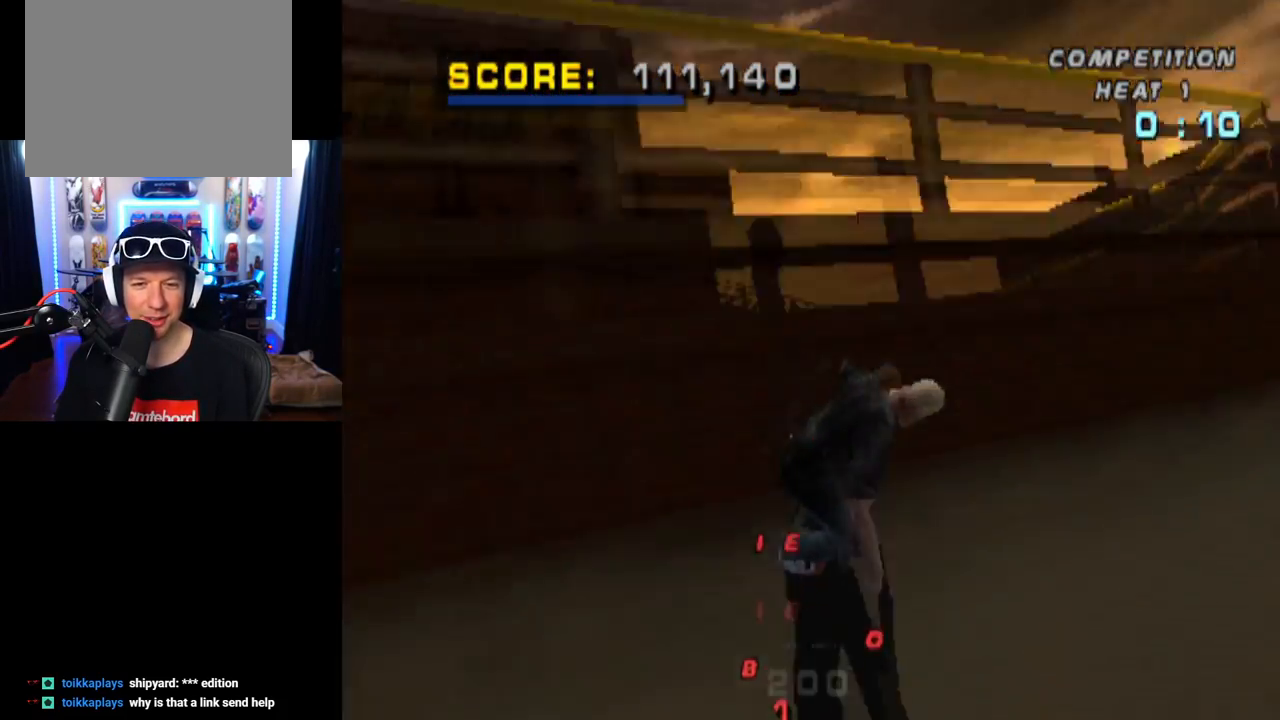
{"buttons": ["TRIANGLE"], "left_stick": "center", "right_stick": "center", "events": [[50, "DPAD_RIGHT", "up"]]}
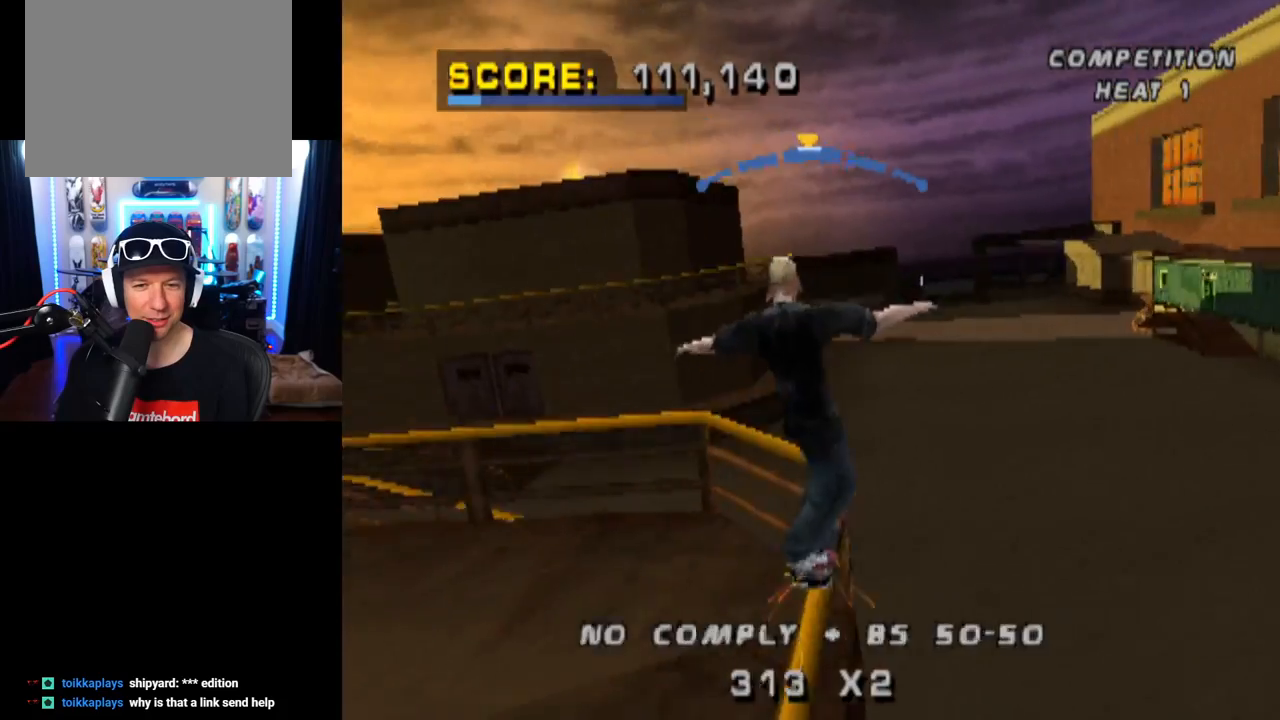
{"buttons": ["CROSS", "SQUARE", "DPAD_UP"], "left_stick": "center", "right_stick": "center", "events": [[100, "CROSS", "down"], [150, "TRIANGLE", "up"], [467, "DPAD_UP", "down"], [501, "SQUARE", "down"]]}
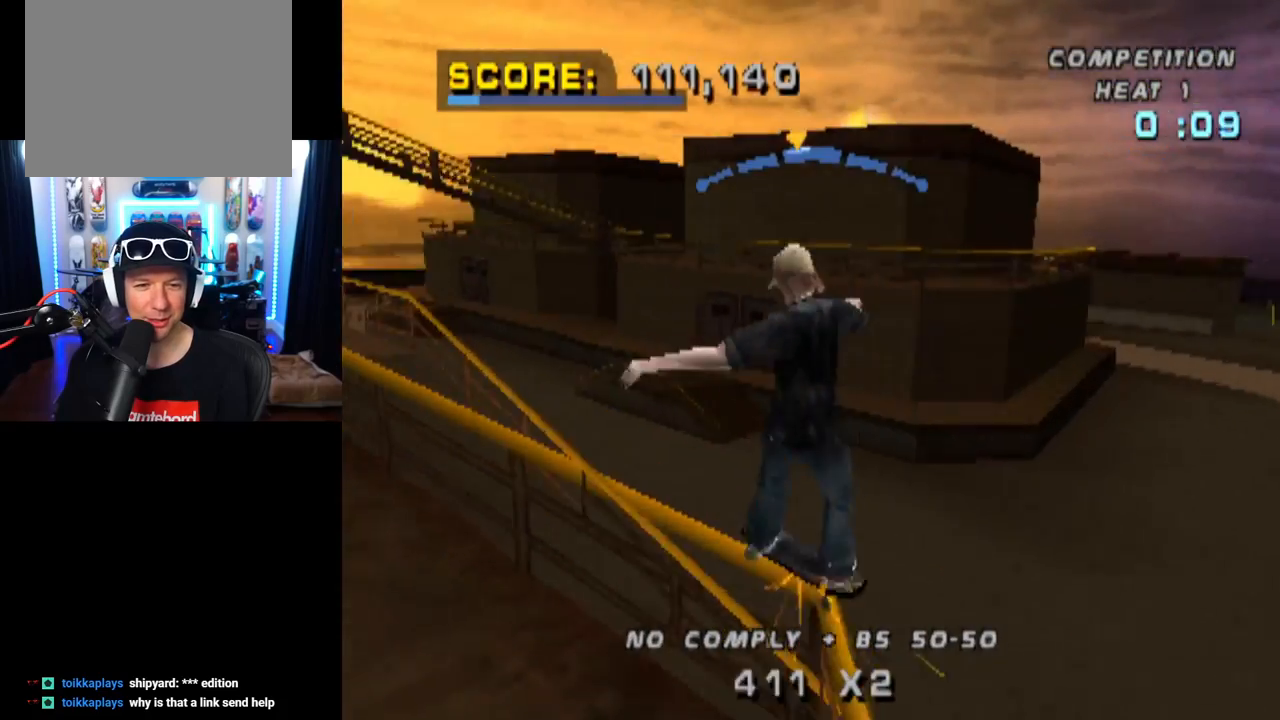
{"buttons": ["TRIANGLE", "R1", "DPAD_UP"], "left_stick": "center", "right_stick": "center", "events": [[50, "CROSS", "up"], [83, "R1", "down"], [250, "SQUARE", "up"], [333, "DPAD_UP", "up"], [434, "DPAD_UP", "down"], [467, "TRIANGLE", "down"]]}
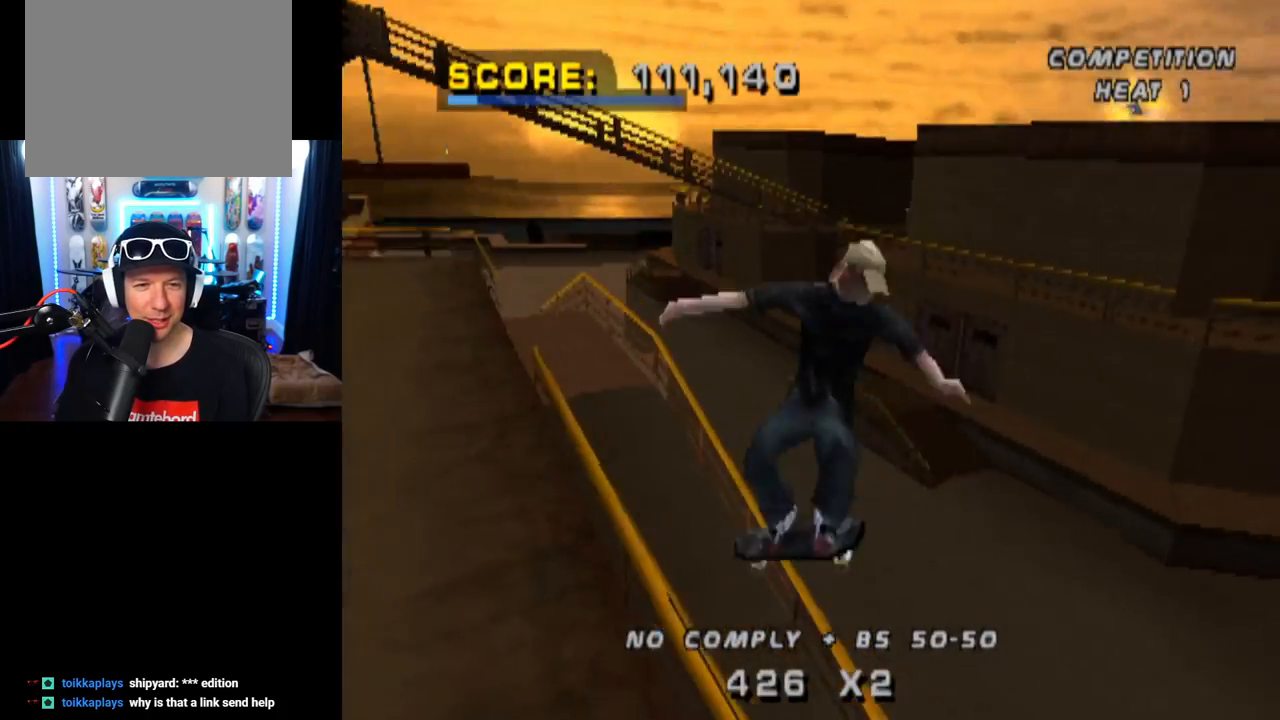
{"buttons": ["CROSS"], "left_stick": "center", "right_stick": "center", "events": [[251, "DPAD_UP", "up"], [367, "DPAD_RIGHT", "down"], [417, "CROSS", "down"], [451, "R1", "up"], [467, "TRIANGLE", "up"], [484, "DPAD_RIGHT", "up"]]}
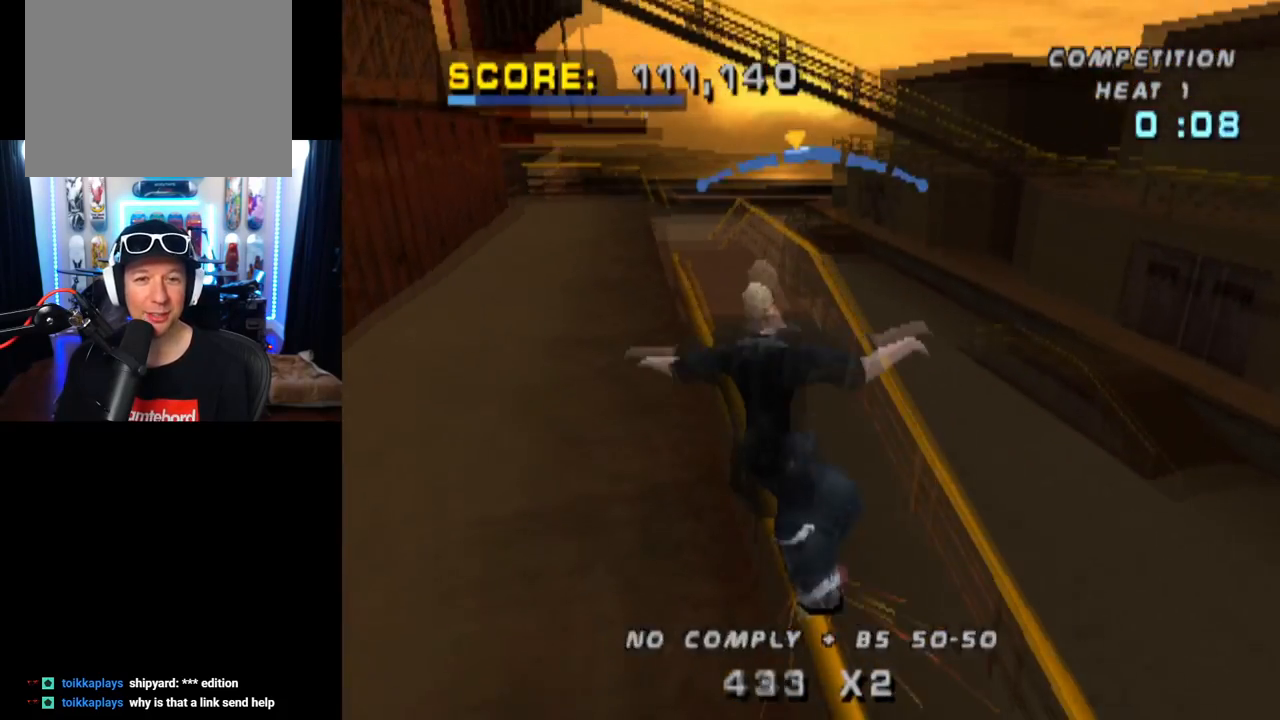
{"buttons": ["CROSS", "DPAD_LEFT"], "left_stick": "center", "right_stick": "center", "events": [[167, "DPAD_LEFT", "down"], [333, "DPAD_LEFT", "up"], [500, "DPAD_LEFT", "down"]]}
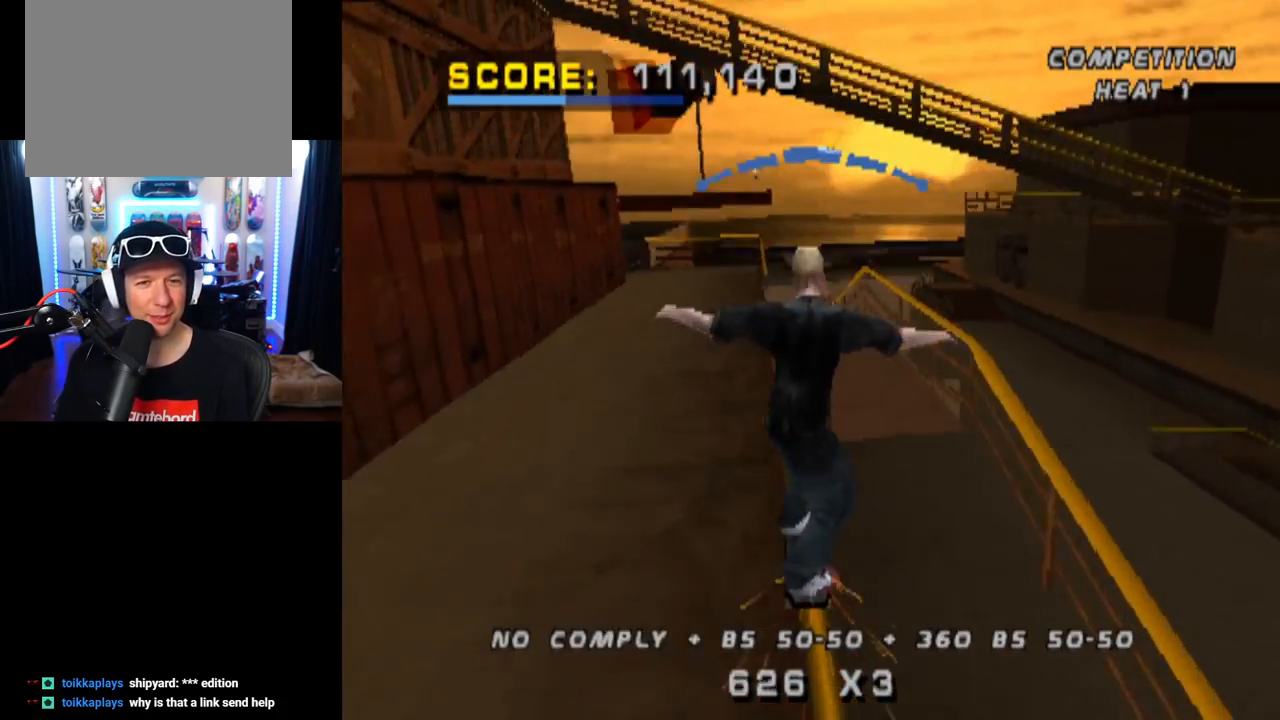
{"buttons": ["SQUARE", "DPAD_UP"], "left_stick": "center", "right_stick": "center", "events": [[84, "DPAD_LEFT", "up"], [234, "DPAD_UP", "down"], [301, "CROSS", "up"], [334, "SQUARE", "down"]]}
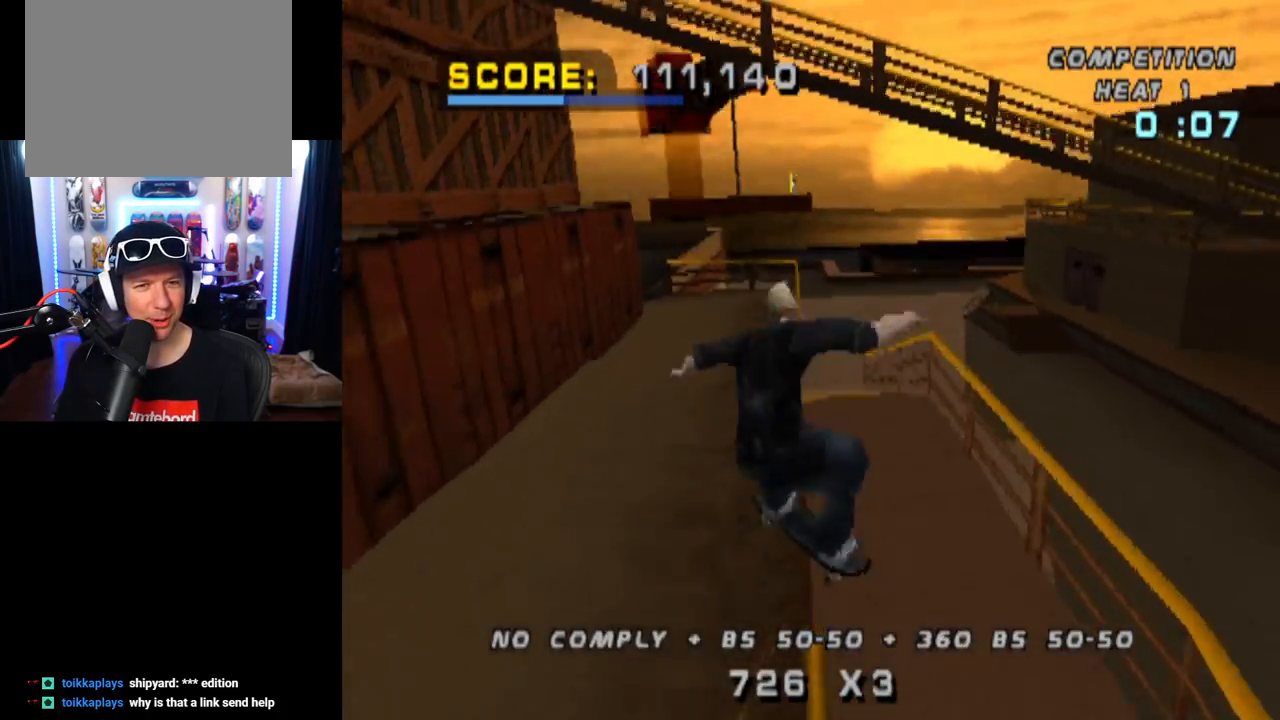
{"buttons": ["CROSS"], "left_stick": "center", "right_stick": "center", "events": [[33, "DPAD_UP", "up"], [66, "CROSS", "down"], [66, "SQUARE", "up"], [167, "DPAD_DOWN", "down"], [300, "DPAD_DOWN", "up"], [383, "DPAD_UP", "down"], [484, "DPAD_UP", "up"]]}
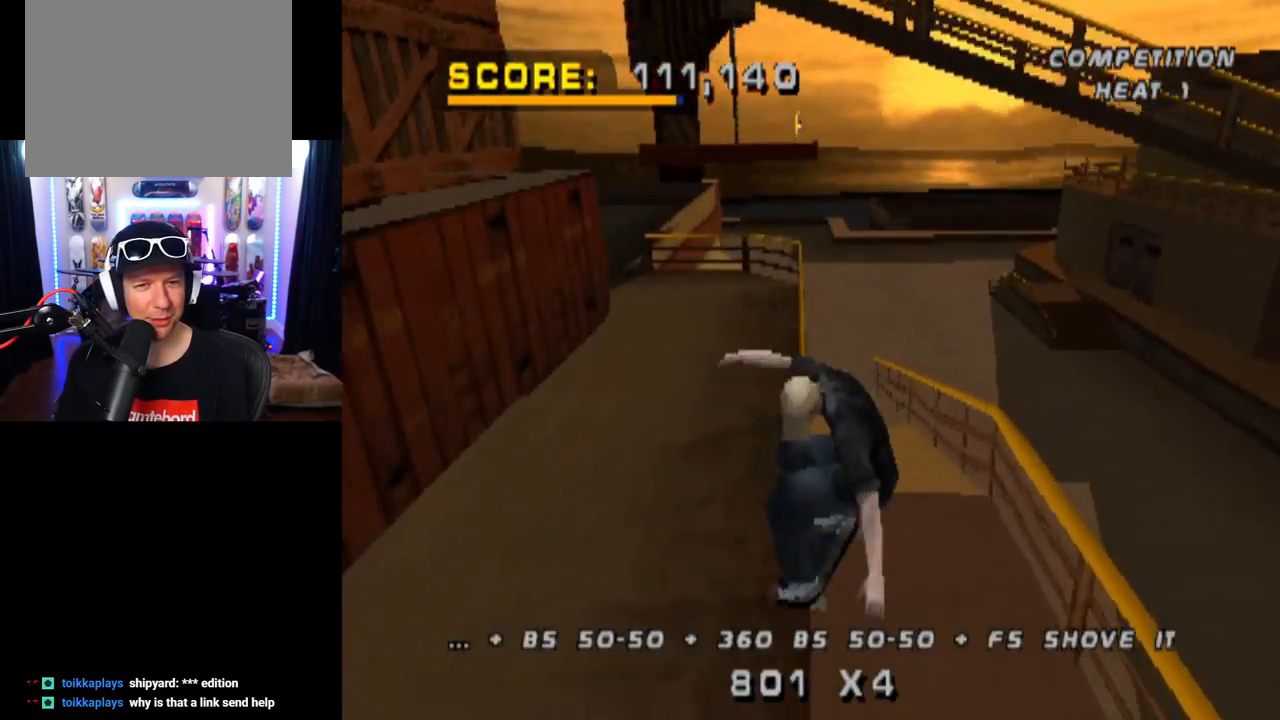
{"buttons": ["TRIANGLE", "DPAD_UP"], "left_stick": "center", "right_stick": "center", "events": [[50, "DPAD_DOWN", "down"], [167, "DPAD_DOWN", "up"], [167, "DPAD_UP", "down"], [284, "TRIANGLE", "down"], [317, "CROSS", "up"]]}
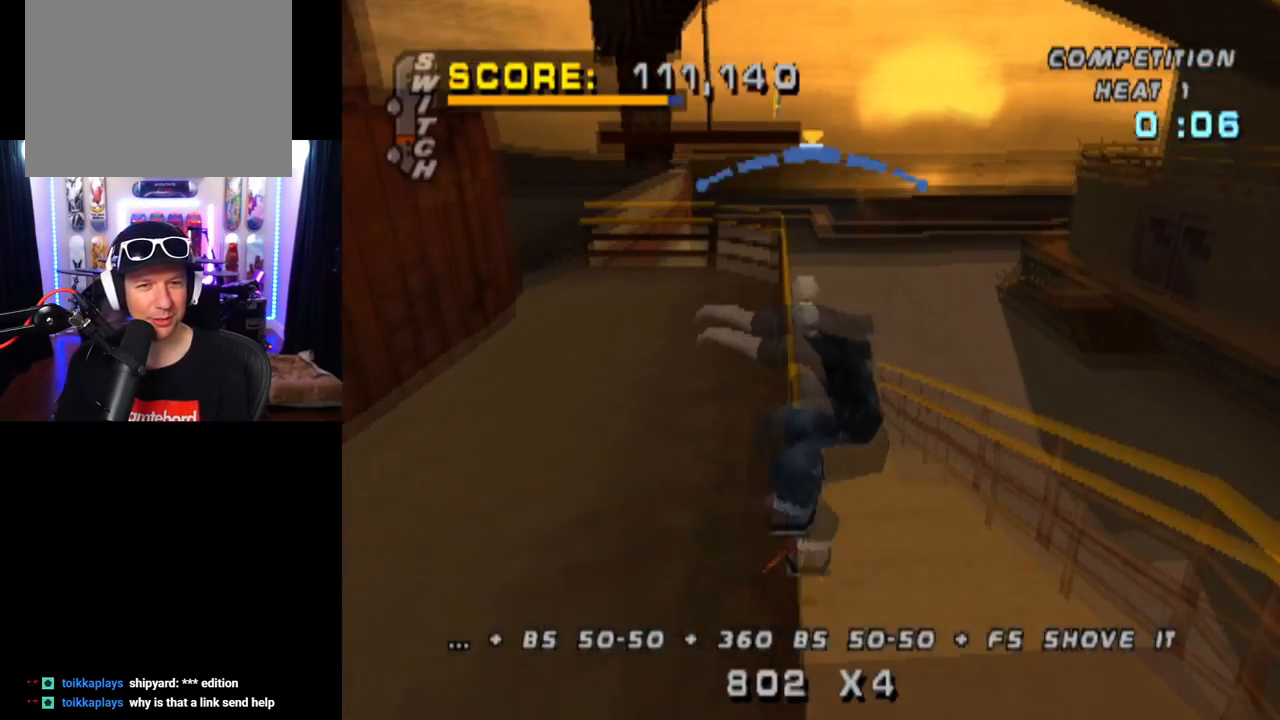
{"buttons": ["CROSS", "TRIANGLE"], "left_stick": "center", "right_stick": "center", "events": [[16, "DPAD_UP", "up"], [467, "CROSS", "down"]]}
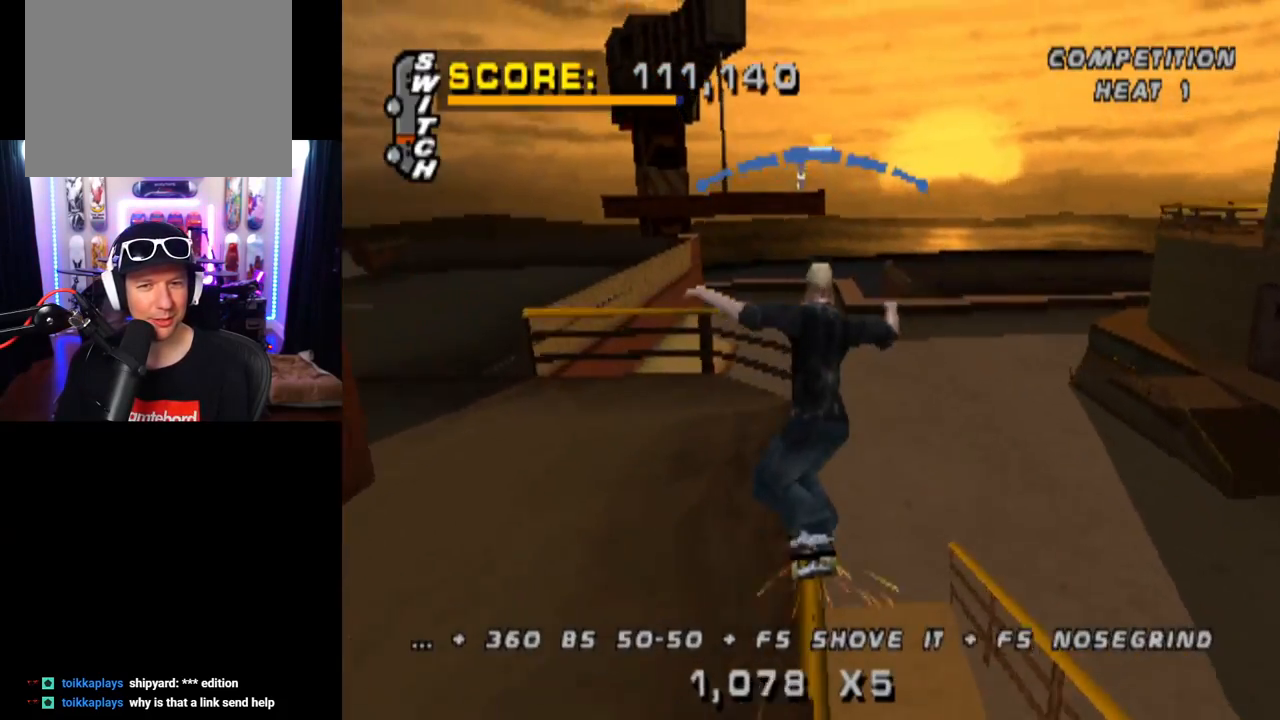
{"buttons": ["SQUARE", "DPAD_DOWN", "DPAD_RIGHT"], "left_stick": "center", "right_stick": "center", "events": [[17, "TRIANGLE", "up"], [67, "DPAD_LEFT", "down"], [217, "DPAD_LEFT", "up"], [284, "DPAD_DOWN", "down"], [284, "DPAD_RIGHT", "down"], [334, "CROSS", "up"], [351, "SQUARE", "down"]]}
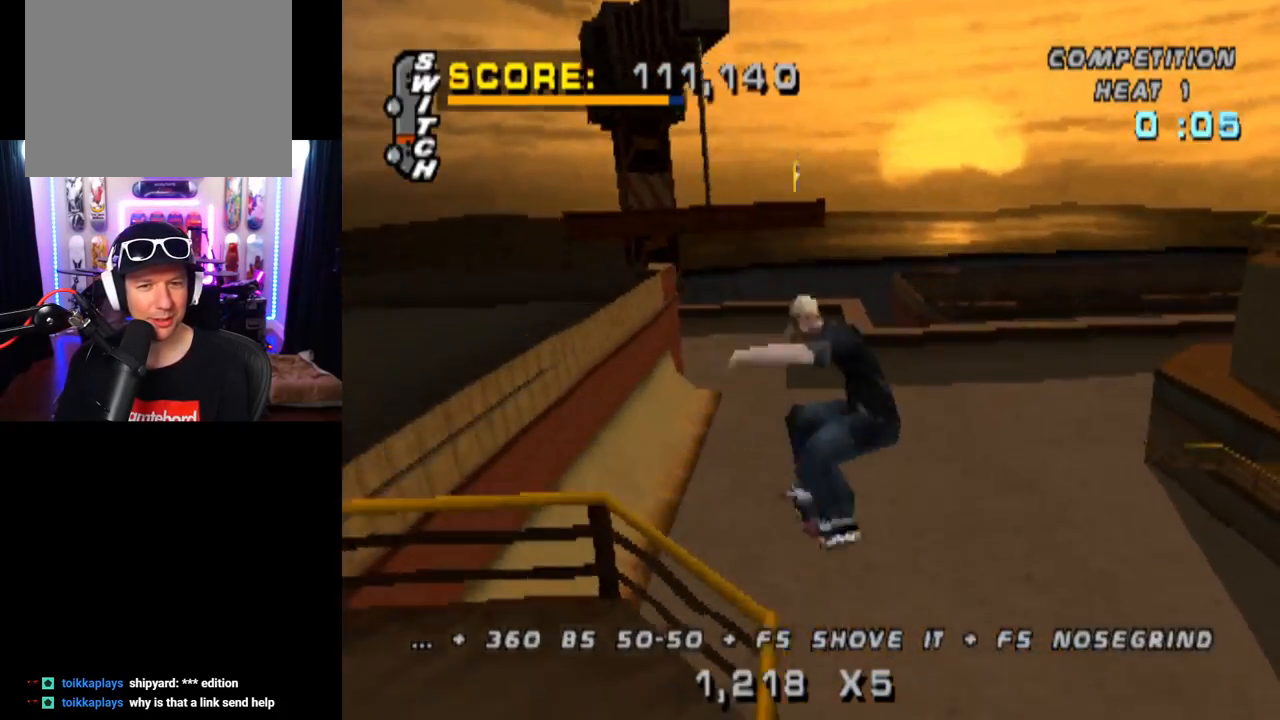
{"buttons": ["CROSS", "DPAD_UP"], "left_stick": "center", "right_stick": "center", "events": [[66, "CROSS", "down"], [100, "SQUARE", "up"], [133, "DPAD_DOWN", "up"], [167, "DPAD_RIGHT", "up"], [300, "DPAD_DOWN", "down"], [434, "DPAD_DOWN", "up"], [484, "DPAD_UP", "down"]]}